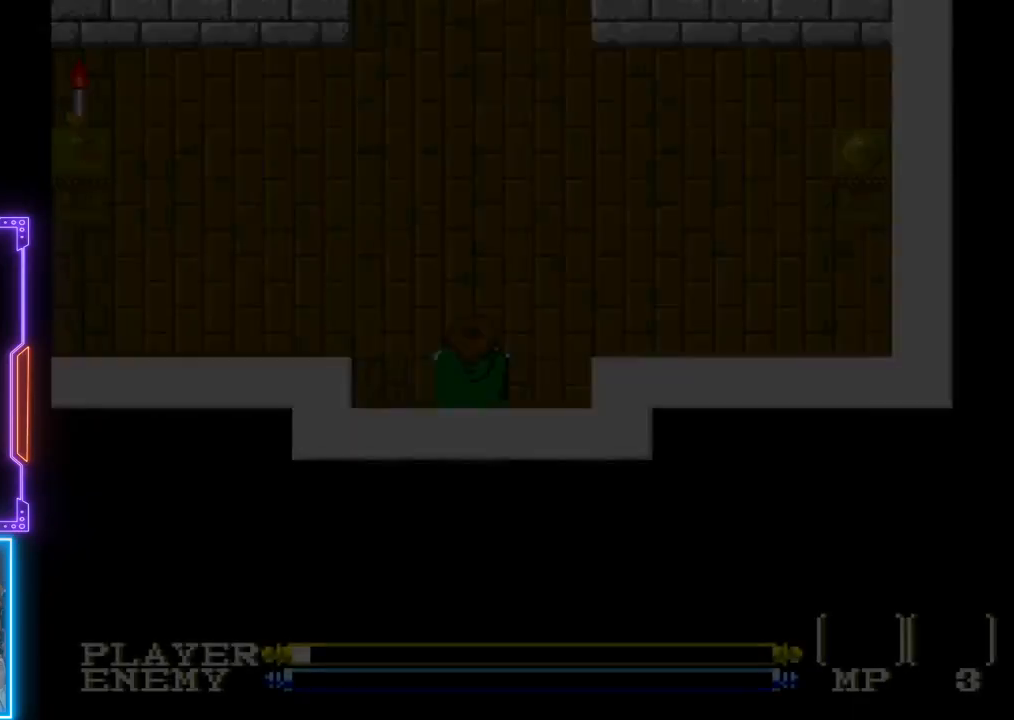
Gameplay with a controller (PlayStation layout); each line is a JSON object with the inputs held at the frame after it. "events" lists button and stick changes between this image and that frame as [ms after this image, input, new state], when the widget could be followed in between. Not read: L3 R3 right_stick.
{"buttons": ["DPAD_UP"], "left_stick": "center", "events": []}
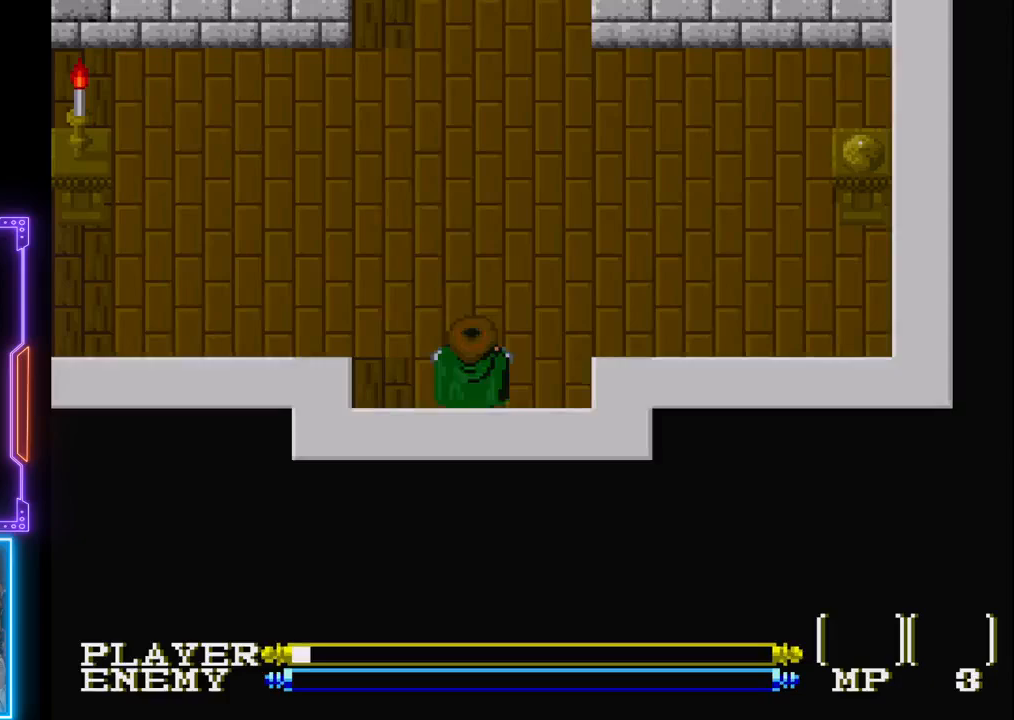
{"buttons": ["DPAD_UP"], "left_stick": "center", "events": []}
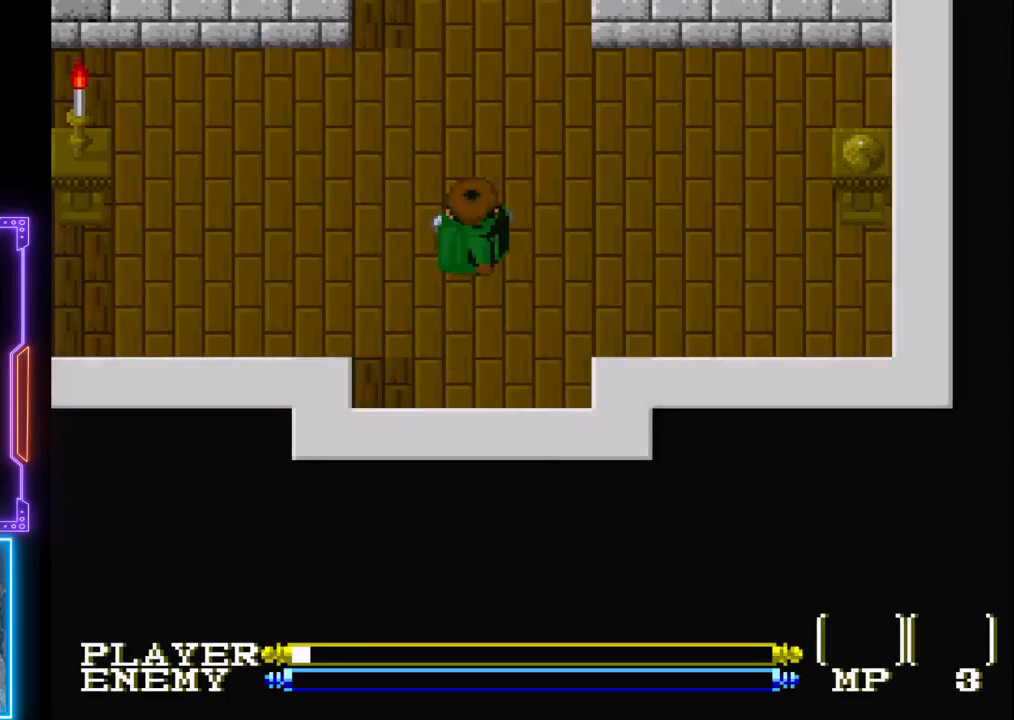
{"buttons": ["DPAD_UP"], "left_stick": "center", "events": []}
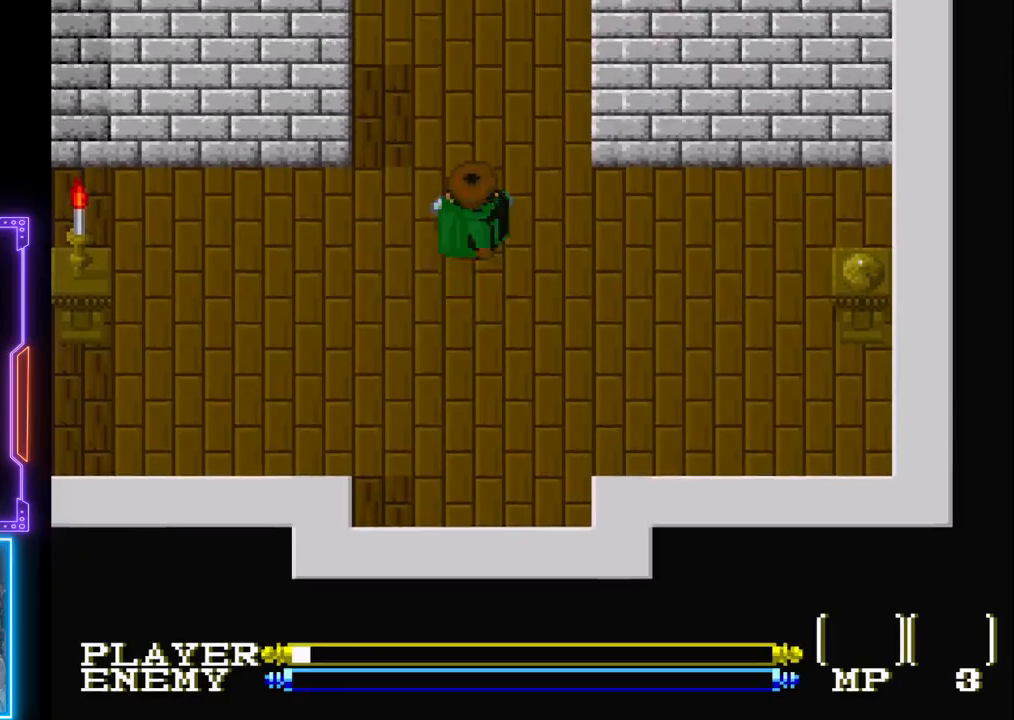
{"buttons": ["SQUARE", "DPAD_UP"], "left_stick": "center", "events": [[333, "SQUARE", "down"]]}
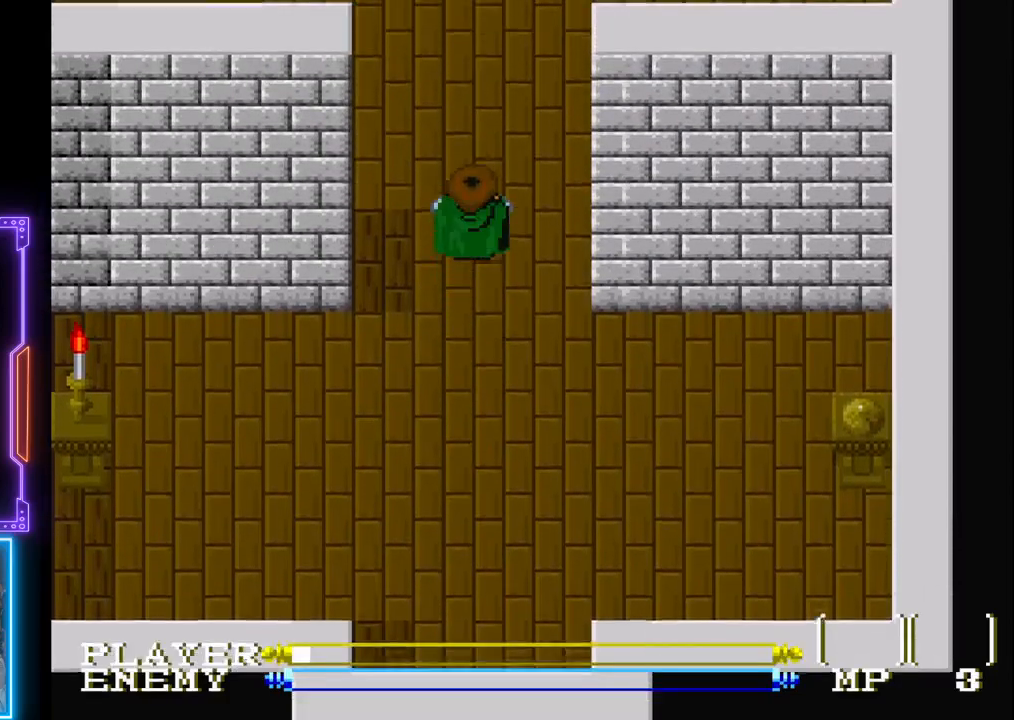
{"buttons": ["CROSS", "DPAD_UP"], "left_stick": "center", "events": [[67, "CROSS", "down"], [217, "SQUARE", "up"], [283, "CROSS", "up"], [333, "CROSS", "down"], [433, "CROSS", "up"], [500, "CROSS", "down"]]}
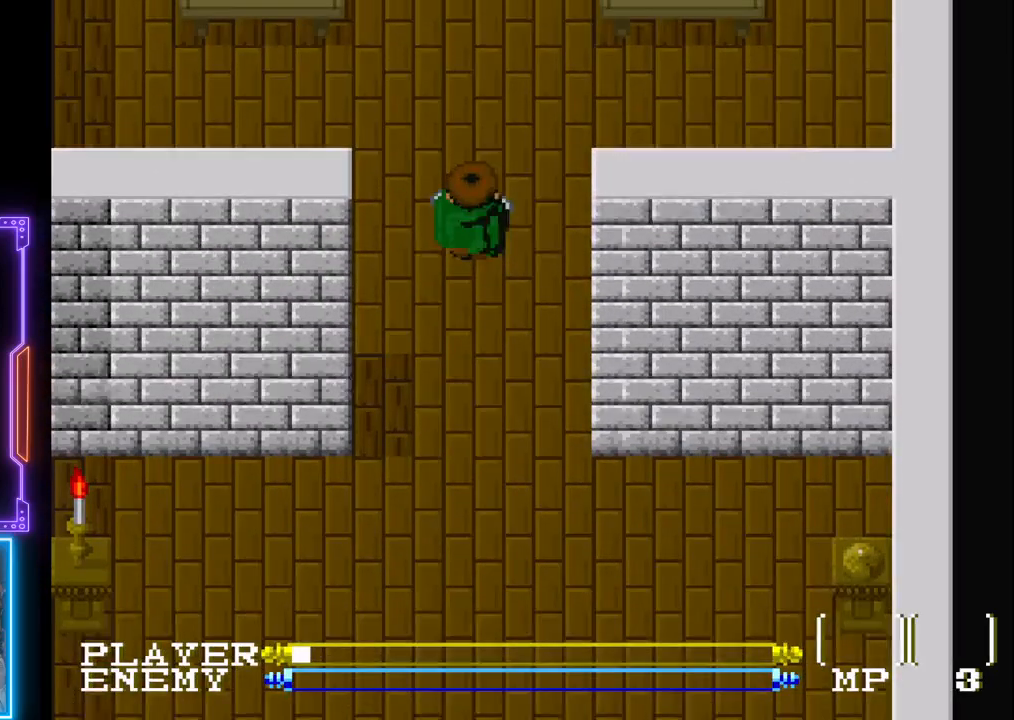
{"buttons": ["CIRCLE", "SQUARE", "TRIANGLE", "DPAD_UP"], "left_stick": "center", "events": [[100, "CROSS", "up"], [117, "SQUARE", "down"], [150, "TRIANGLE", "down"], [283, "CIRCLE", "down"], [317, "CROSS", "down"], [317, "TRIANGLE", "up"], [333, "SQUARE", "up"], [350, "CIRCLE", "up"], [417, "CIRCLE", "down"], [417, "SQUARE", "down"], [467, "CROSS", "up"], [483, "TRIANGLE", "down"]]}
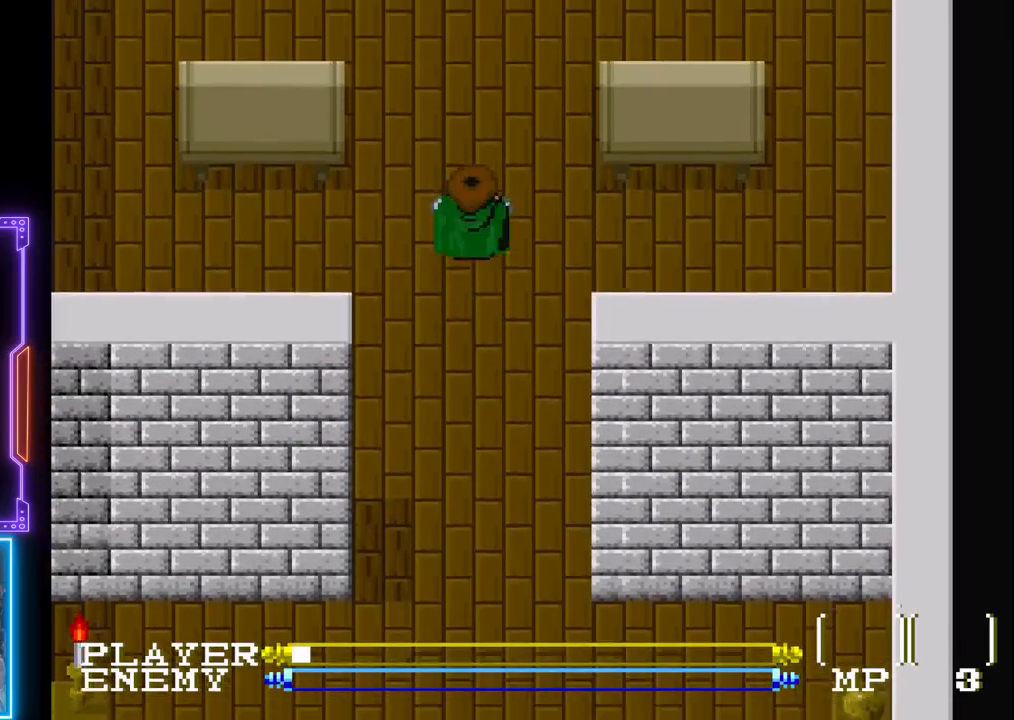
{"buttons": ["SQUARE", "L1", "R1", "DPAD_UP", "DPAD_RIGHT"], "left_stick": "center", "events": [[100, "TRIANGLE", "up"], [117, "CROSS", "down"], [133, "SQUARE", "up"], [150, "CIRCLE", "up"], [183, "CIRCLE", "down"], [217, "CROSS", "up"], [217, "R1", "down"], [250, "TRIANGLE", "down"], [300, "CIRCLE", "up"], [350, "R1", "up"], [350, "TRIANGLE", "up"], [383, "CIRCLE", "down"], [417, "DPAD_RIGHT", "down"], [417, "R1", "down"], [450, "SQUARE", "down"], [467, "TRIANGLE", "down"], [500, "CIRCLE", "up"], [500, "L1", "down"], [500, "TRIANGLE", "up"]]}
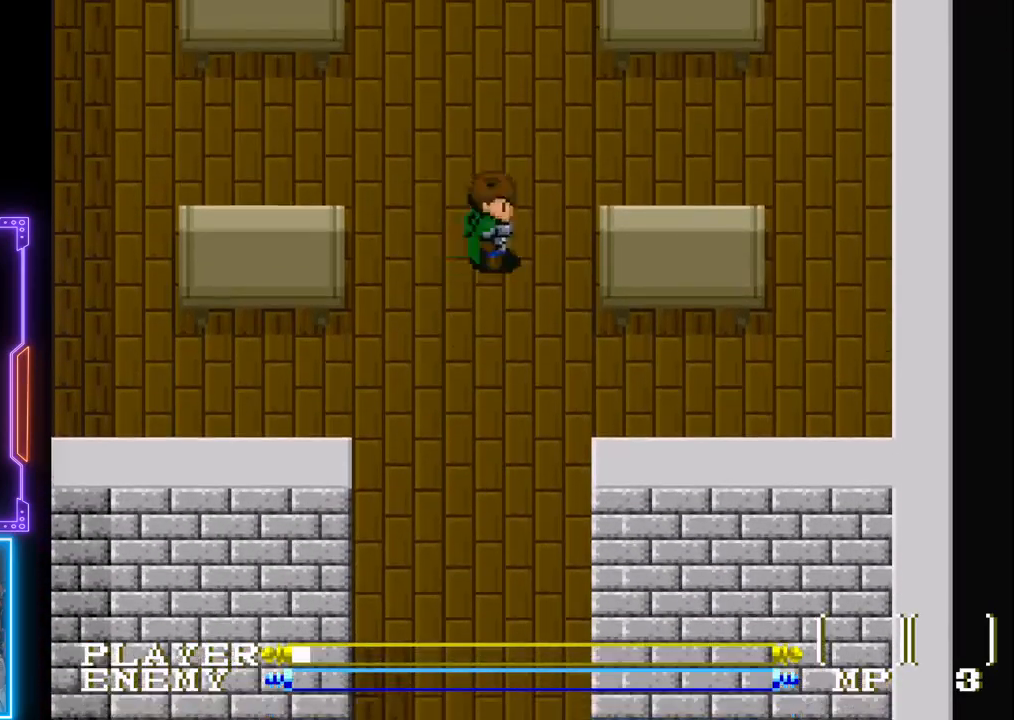
{"buttons": ["DPAD_UP"], "left_stick": "center", "events": [[50, "R1", "up"], [50, "SQUARE", "up"], [67, "CROSS", "down"], [67, "SQUARE", "down"], [117, "CIRCLE", "down"], [117, "R1", "down"], [150, "CROSS", "up"], [150, "DPAD_RIGHT", "up"], [167, "TRIANGLE", "down"], [267, "L1", "up"], [267, "R1", "up"], [283, "TRIANGLE", "up"], [300, "CROSS", "down"], [367, "CIRCLE", "up"], [417, "CROSS", "up"], [483, "SQUARE", "up"]]}
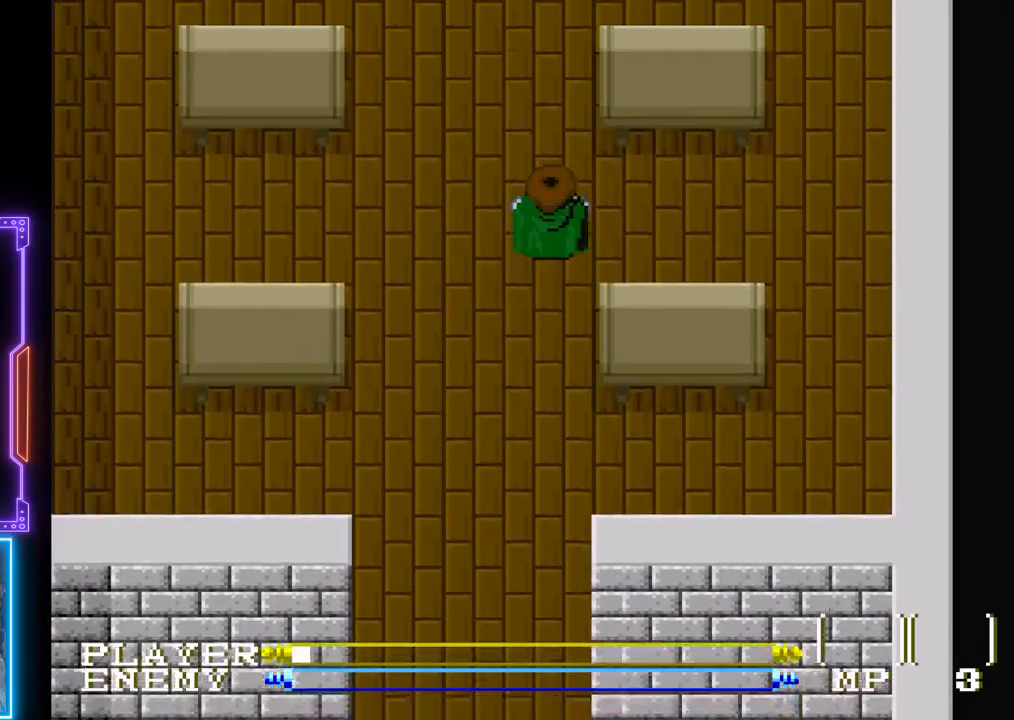
{"buttons": ["SQUARE", "TRIANGLE", "DPAD_UP"], "left_stick": "center", "events": [[83, "CIRCLE", "down"], [83, "SQUARE", "down"], [167, "CIRCLE", "up"], [267, "SQUARE", "up"], [350, "CIRCLE", "down"], [400, "SQUARE", "down"], [400, "TRIANGLE", "down"], [483, "CIRCLE", "up"]]}
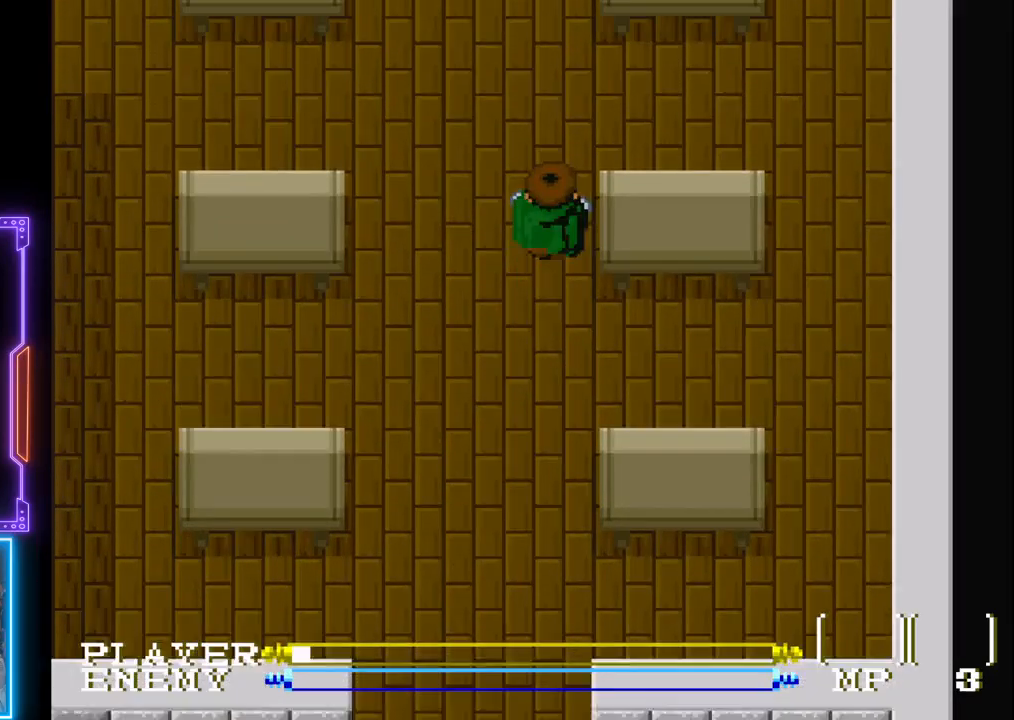
{"buttons": ["DPAD_UP"], "left_stick": "center", "events": [[67, "TRIANGLE", "up"], [83, "SQUARE", "up"]]}
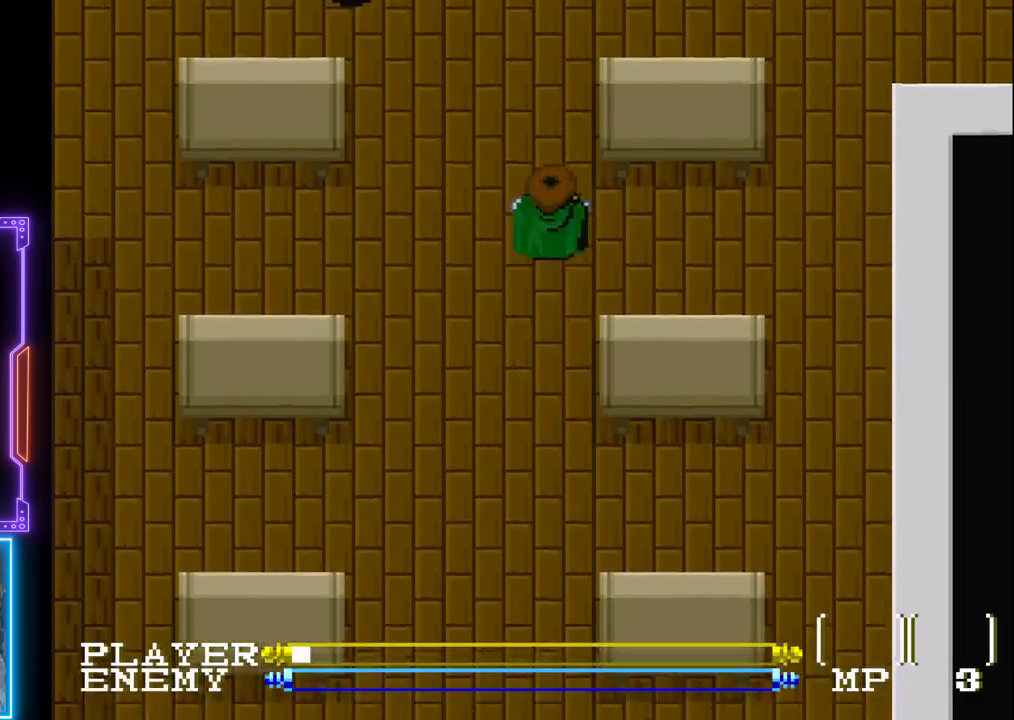
{"buttons": ["DPAD_UP"], "left_stick": "center", "events": []}
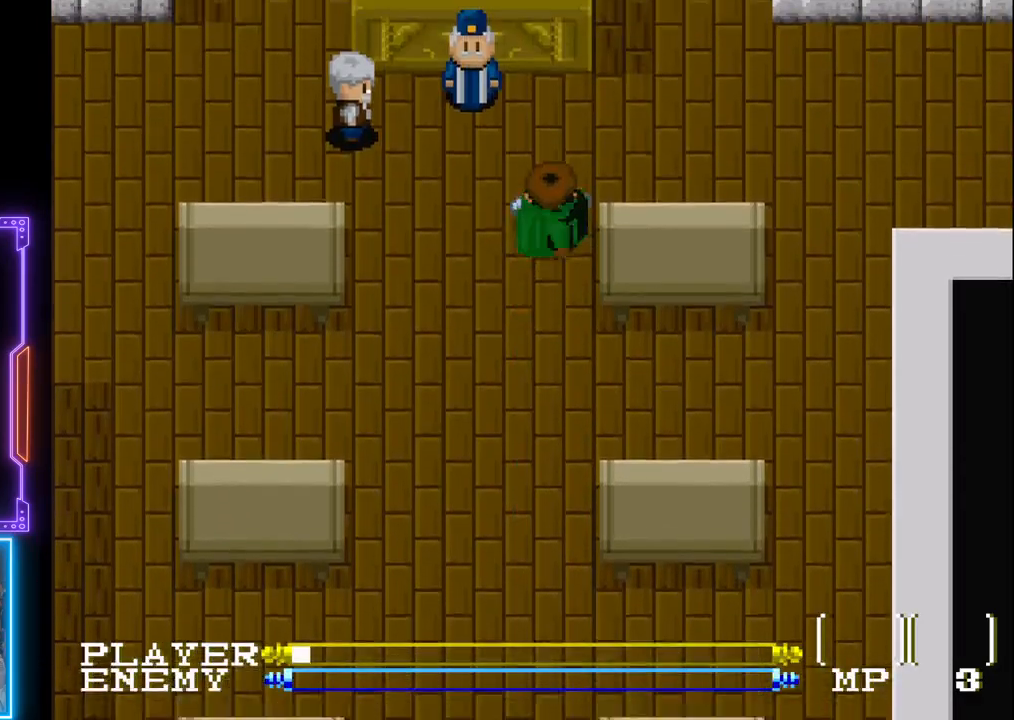
{"buttons": ["DPAD_LEFT"], "left_stick": "center", "events": [[267, "DPAD_UP", "up"], [450, "DPAD_LEFT", "down"]]}
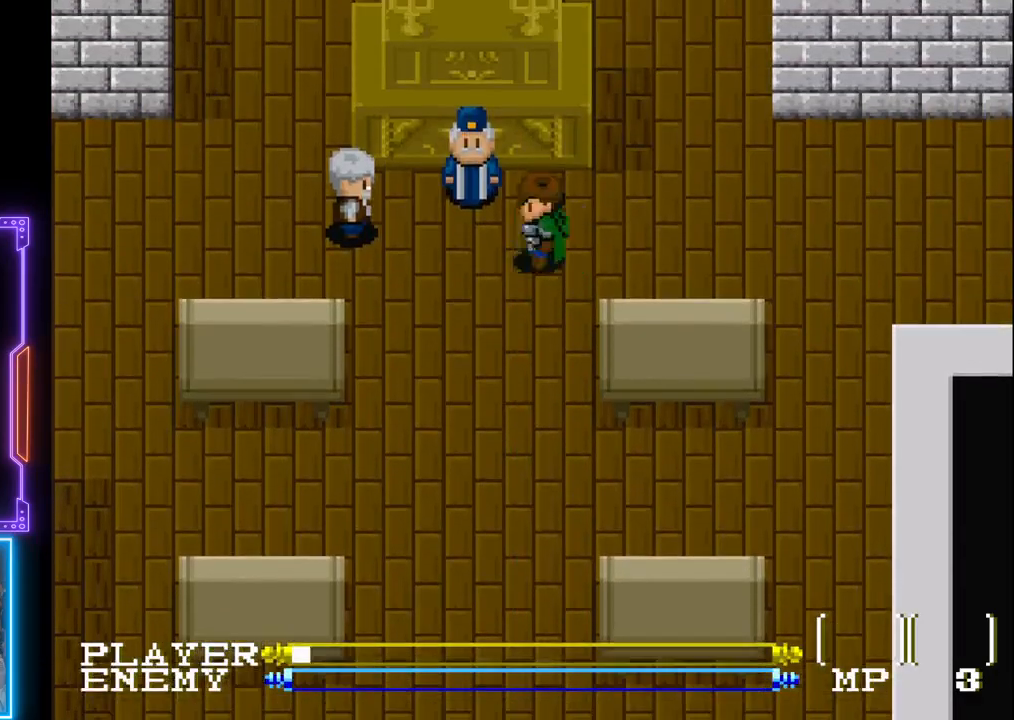
{"buttons": ["SQUARE", "DPAD_LEFT"], "left_stick": "center", "events": [[433, "SQUARE", "down"]]}
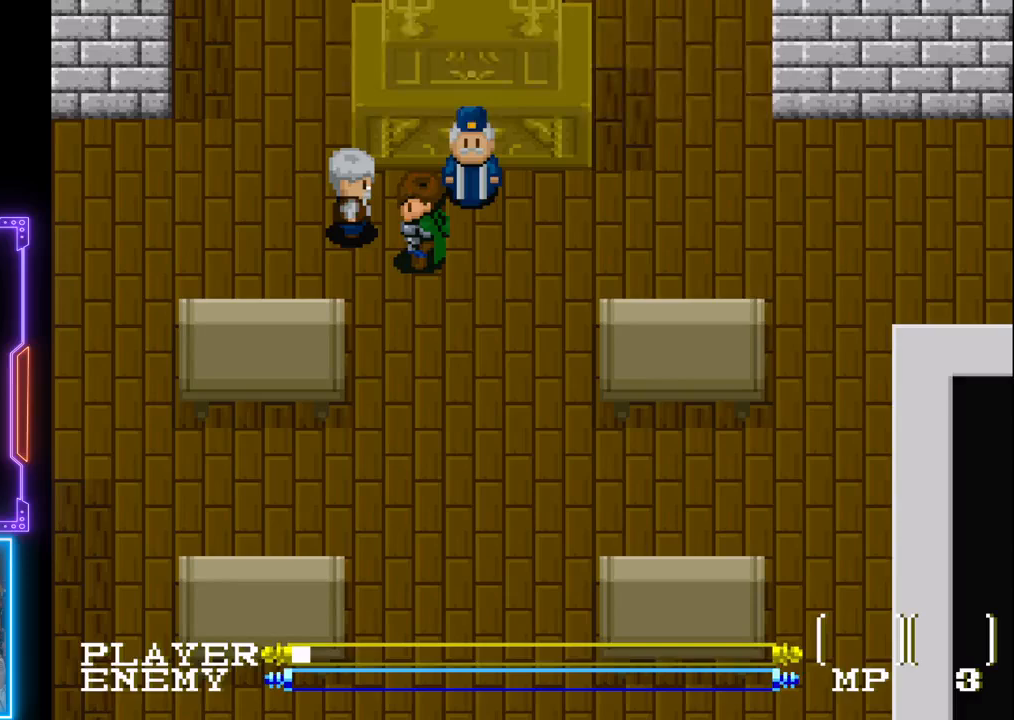
{"buttons": ["SQUARE"], "left_stick": "center", "events": [[67, "SQUARE", "up"], [117, "SQUARE", "down"], [150, "DPAD_LEFT", "up"], [267, "SQUARE", "up"], [400, "SQUARE", "down"]]}
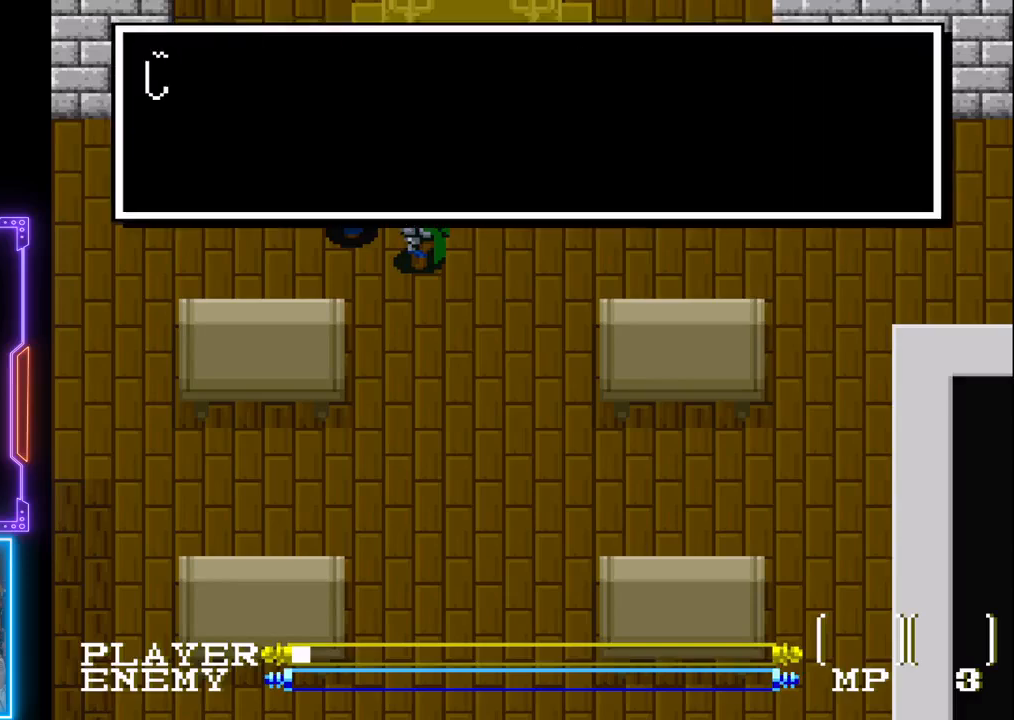
{"buttons": ["SQUARE"], "left_stick": "center", "events": [[67, "SQUARE", "up"], [383, "SQUARE", "down"]]}
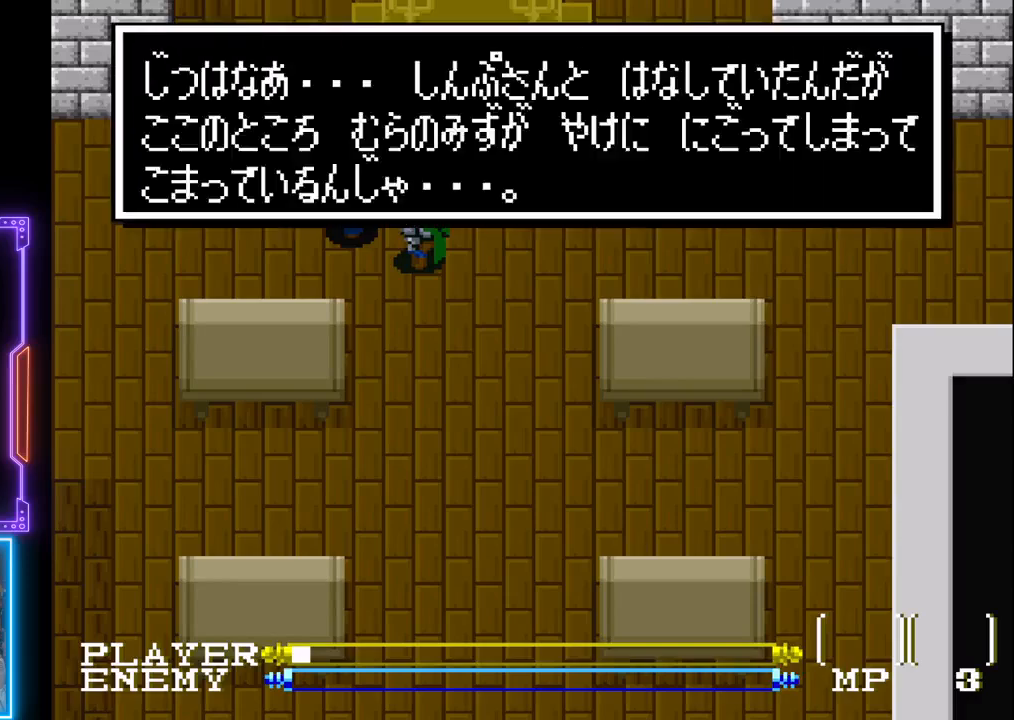
{"buttons": [], "left_stick": "center", "events": [[83, "SQUARE", "up"], [267, "SQUARE", "down"], [450, "SQUARE", "up"]]}
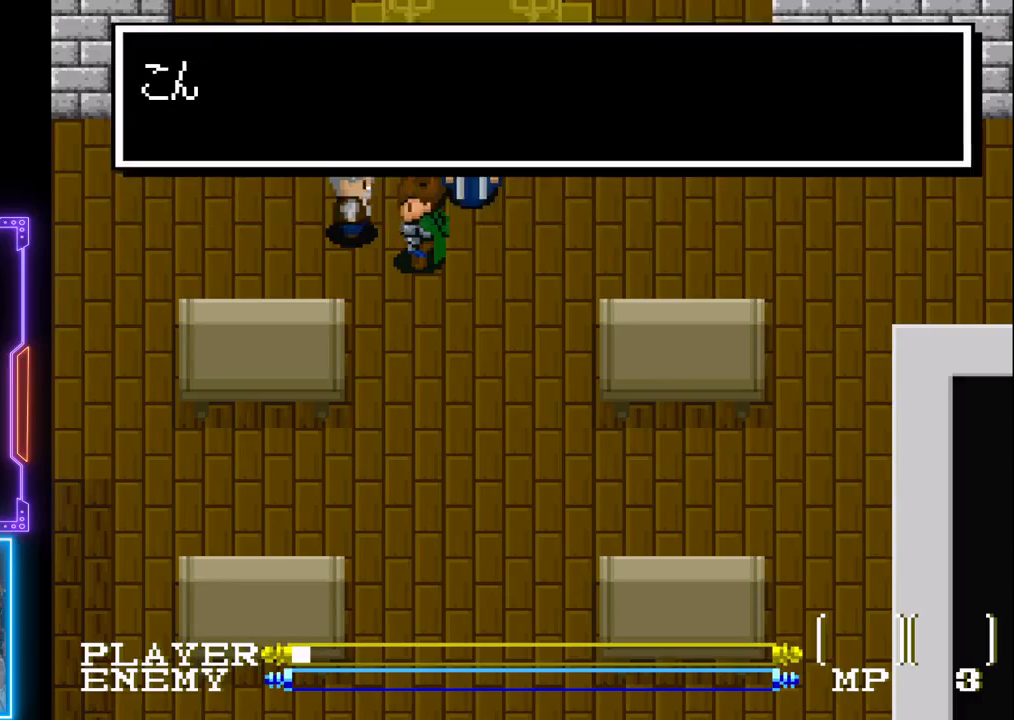
{"buttons": ["SQUARE"], "left_stick": "center", "events": [[150, "SQUARE", "down"], [333, "SQUARE", "up"], [500, "SQUARE", "down"]]}
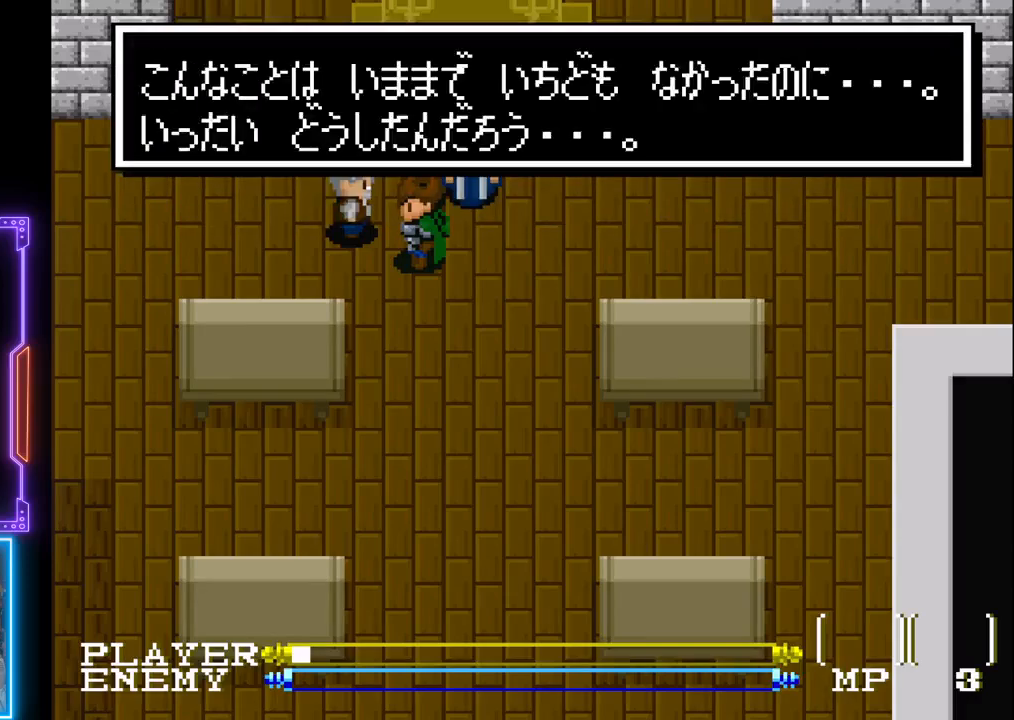
{"buttons": [], "left_stick": "center", "events": [[167, "SQUARE", "up"], [383, "SQUARE", "down"], [450, "SQUARE", "up"]]}
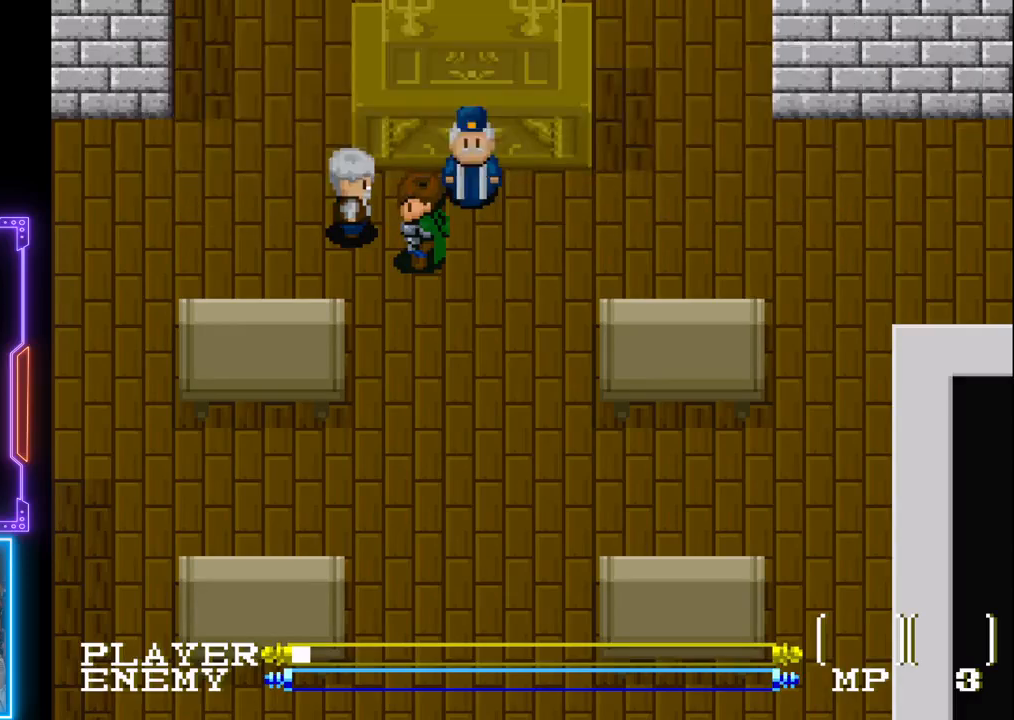
{"buttons": ["DPAD_UP"], "left_stick": "center", "events": [[150, "DPAD_RIGHT", "down"], [267, "DPAD_RIGHT", "up"], [267, "DPAD_UP", "down"]]}
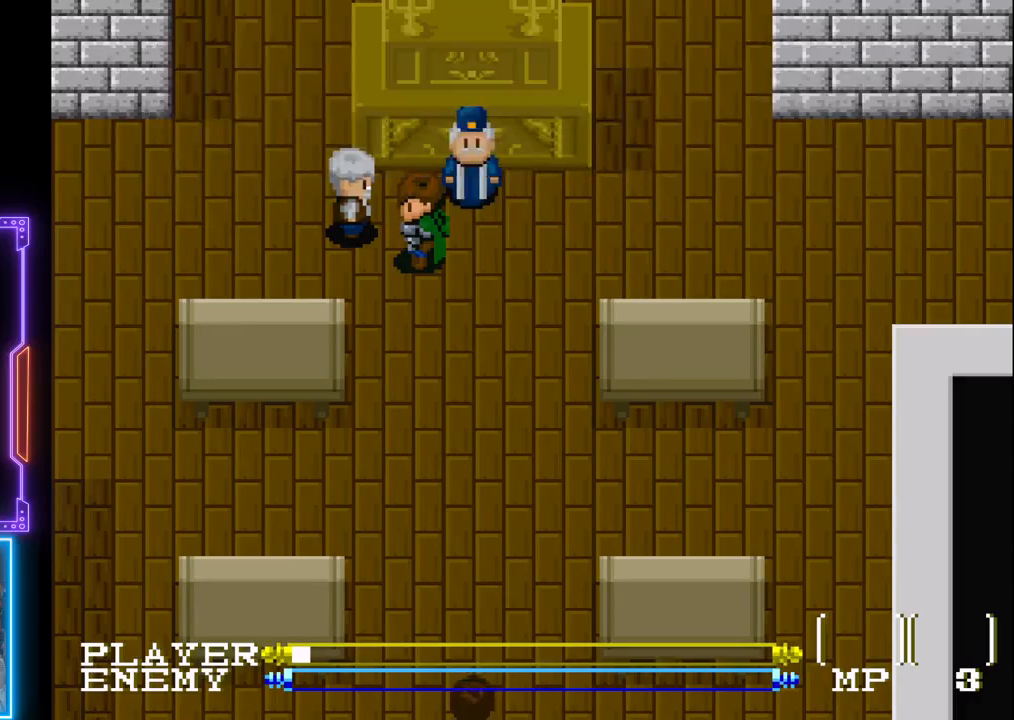
{"buttons": [], "left_stick": "center", "events": [[33, "DPAD_UP", "up"], [167, "DPAD_RIGHT", "down"], [400, "DPAD_RIGHT", "up"]]}
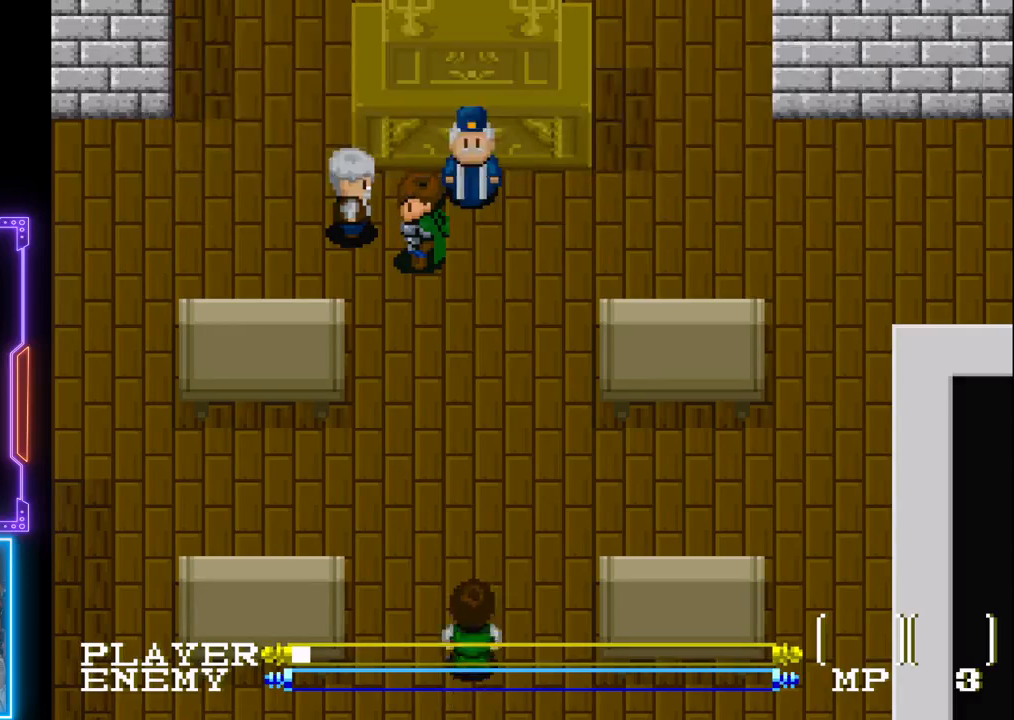
{"buttons": [], "left_stick": "center", "events": []}
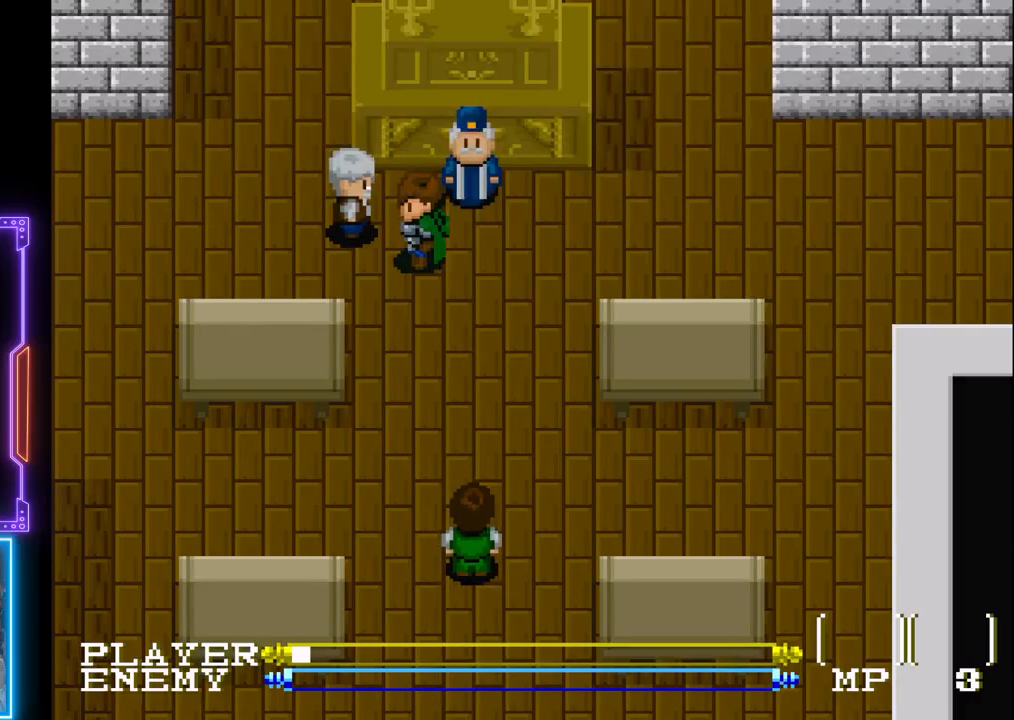
{"buttons": [], "left_stick": "center", "events": []}
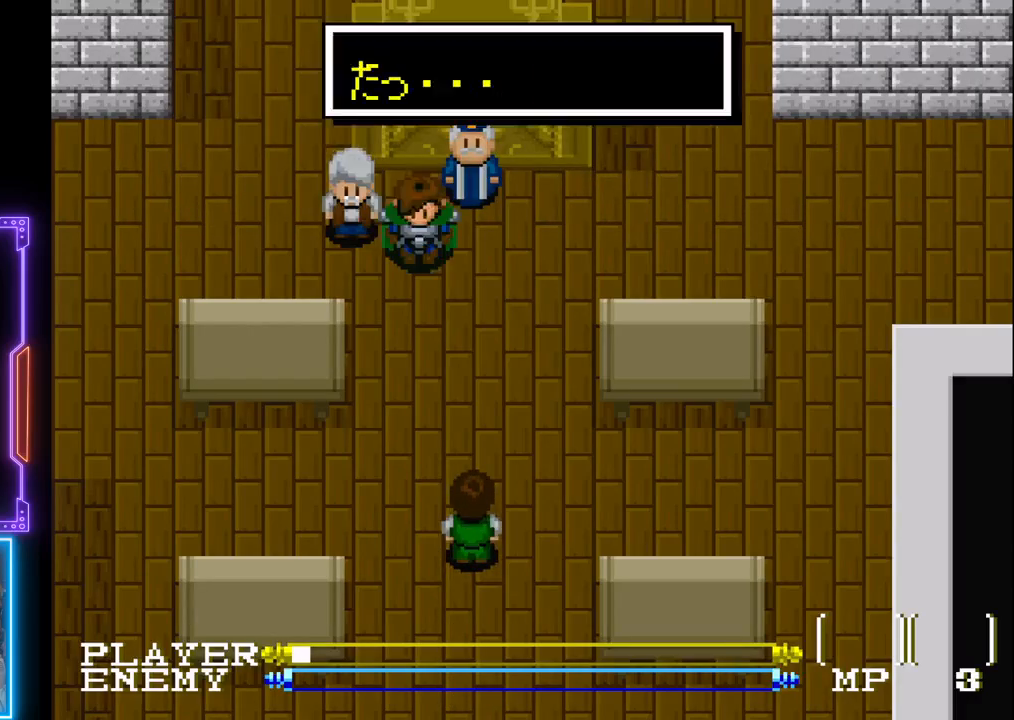
{"buttons": ["SQUARE"], "left_stick": "center", "events": [[133, "SQUARE", "down"], [283, "SQUARE", "up"], [500, "SQUARE", "down"]]}
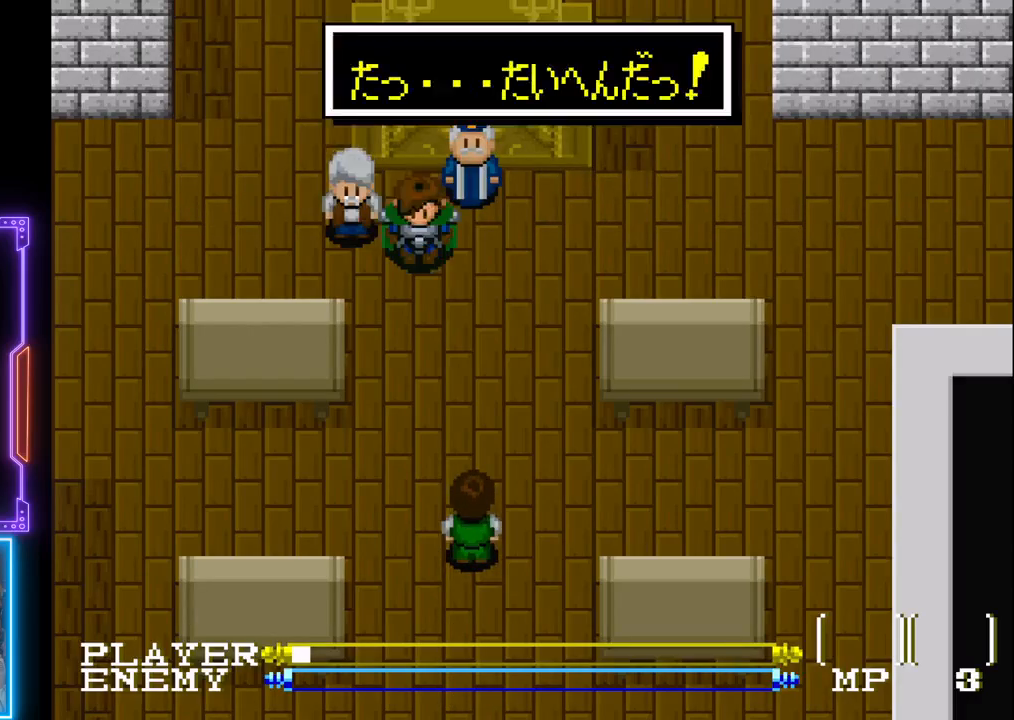
{"buttons": [], "left_stick": "center", "events": [[133, "SQUARE", "up"], [200, "SQUARE", "down"], [350, "SQUARE", "up"]]}
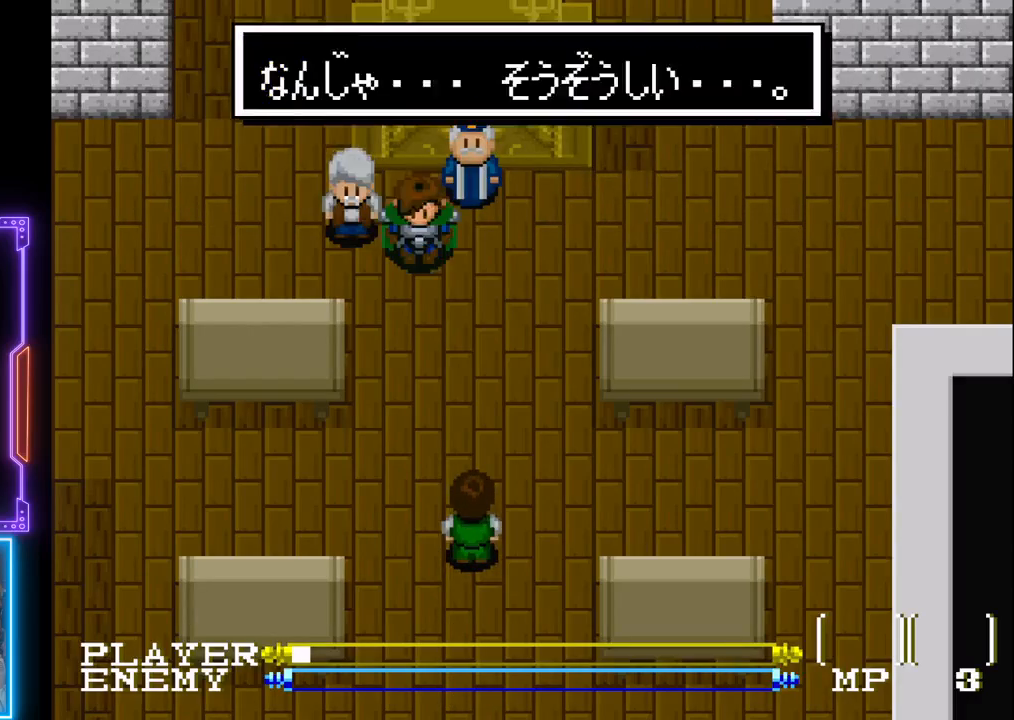
{"buttons": ["SQUARE"], "left_stick": "center", "events": [[350, "SQUARE", "down"]]}
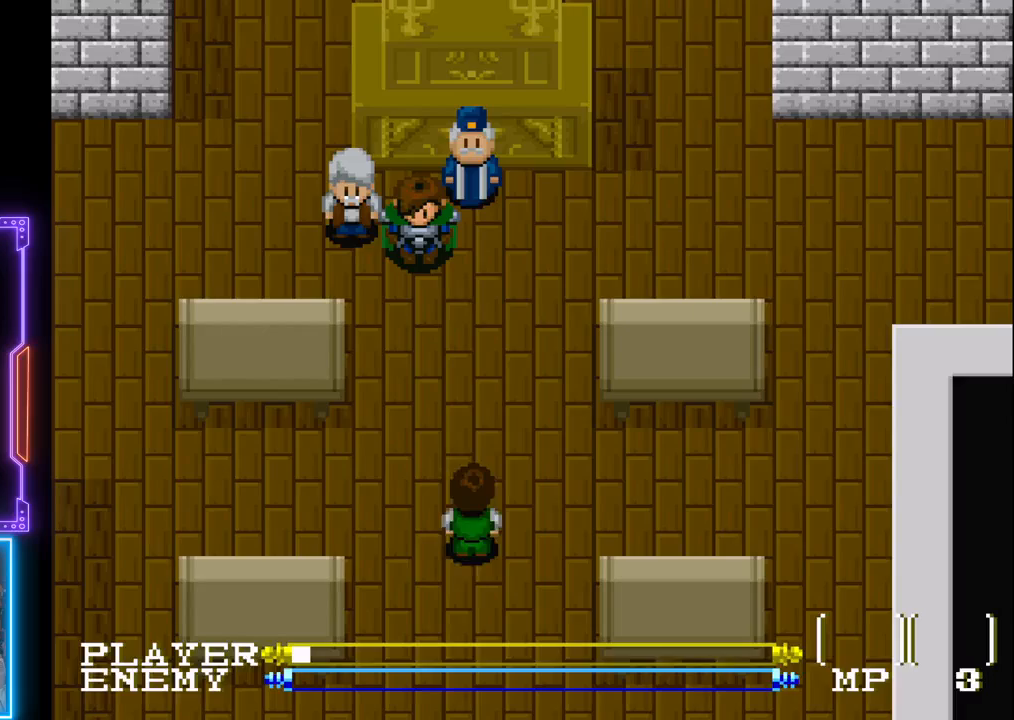
{"buttons": [], "left_stick": "center", "events": [[50, "SQUARE", "up"]]}
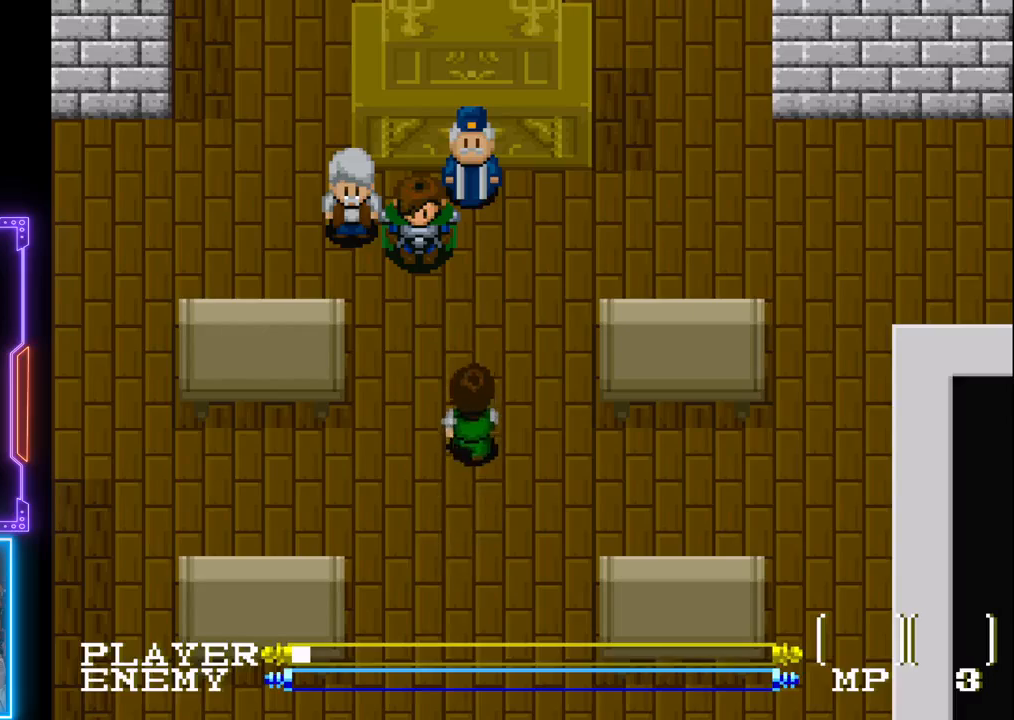
{"buttons": [], "left_stick": "center", "events": [[217, "SQUARE", "down"], [317, "SQUARE", "up"], [367, "SQUARE", "down"], [483, "SQUARE", "up"]]}
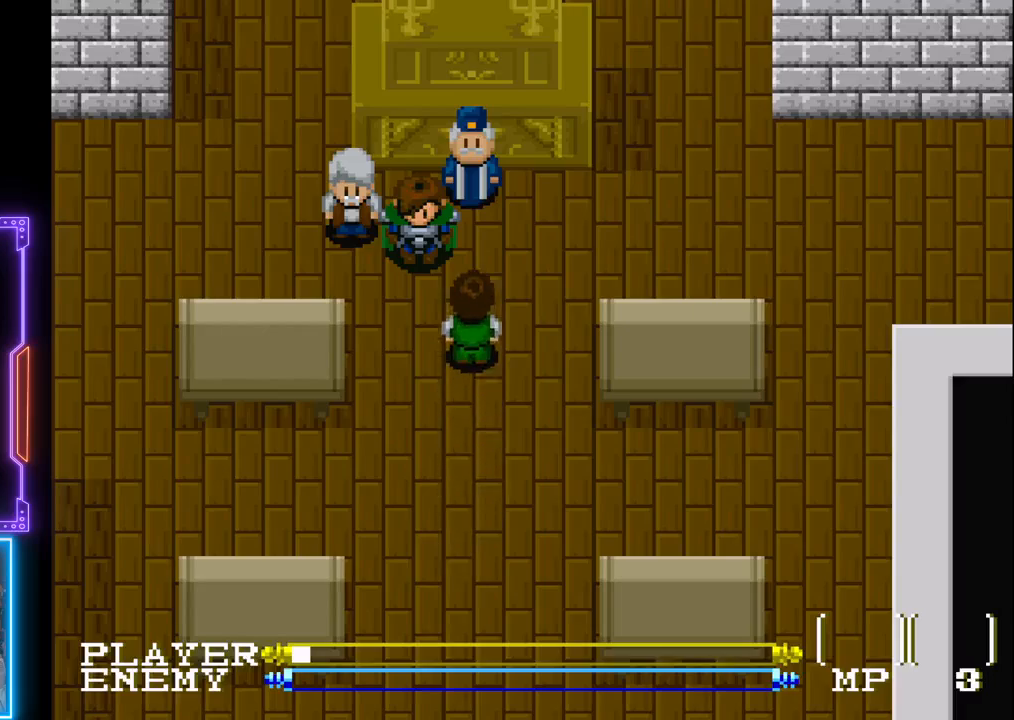
{"buttons": ["SQUARE"], "left_stick": "center", "events": [[17, "SQUARE", "down"], [167, "SQUARE", "up"], [283, "SQUARE", "down"], [383, "SQUARE", "up"], [433, "SQUARE", "down"]]}
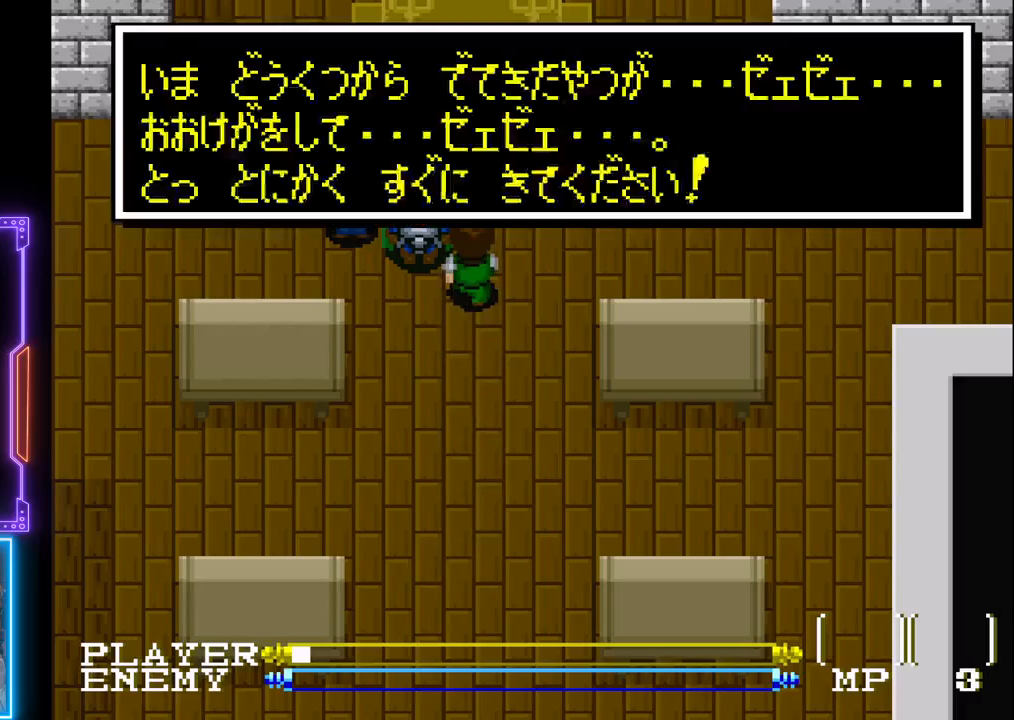
{"buttons": ["SQUARE"], "left_stick": "center", "events": [[50, "SQUARE", "up"], [117, "SQUARE", "down"], [233, "SQUARE", "up"], [283, "SQUARE", "down"], [400, "SQUARE", "up"], [450, "SQUARE", "down"]]}